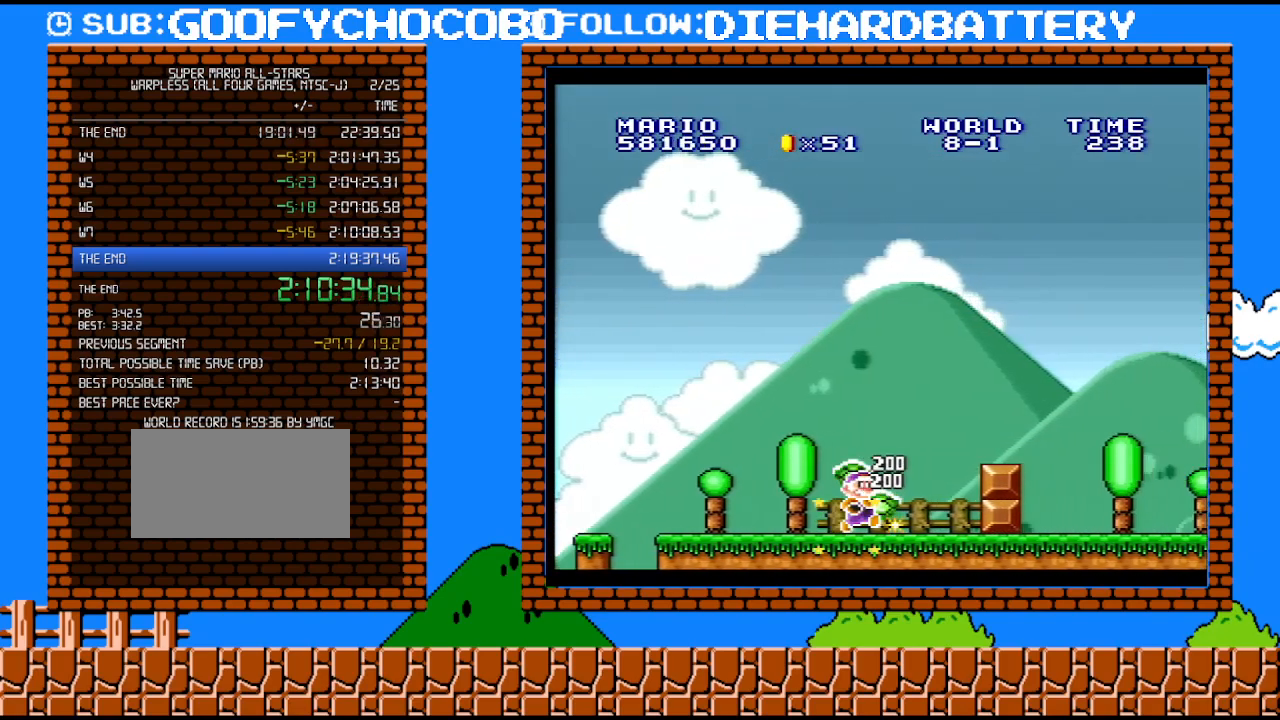
Gameplay with a controller (Nintendo layout); each line is a JSON object with the inputs held at the frame after it. "events" lists button and stick changes between this image and that frame as [ms after this image, input, new state], when the widget could be followed in between. Not read: L3 R3.
{"buttons": ["Y", "DPAD_RIGHT"], "events": [[33, "B", "down"], [367, "B", "up"]]}
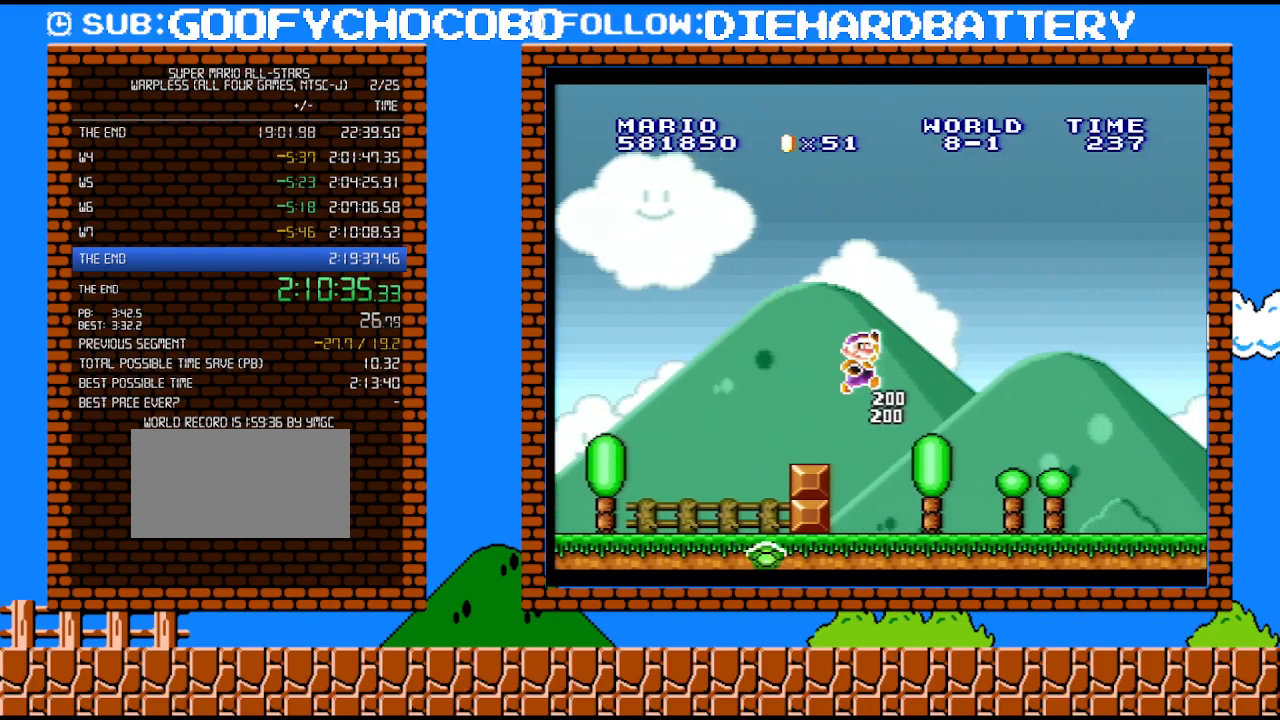
{"buttons": ["Y", "DPAD_RIGHT"], "events": []}
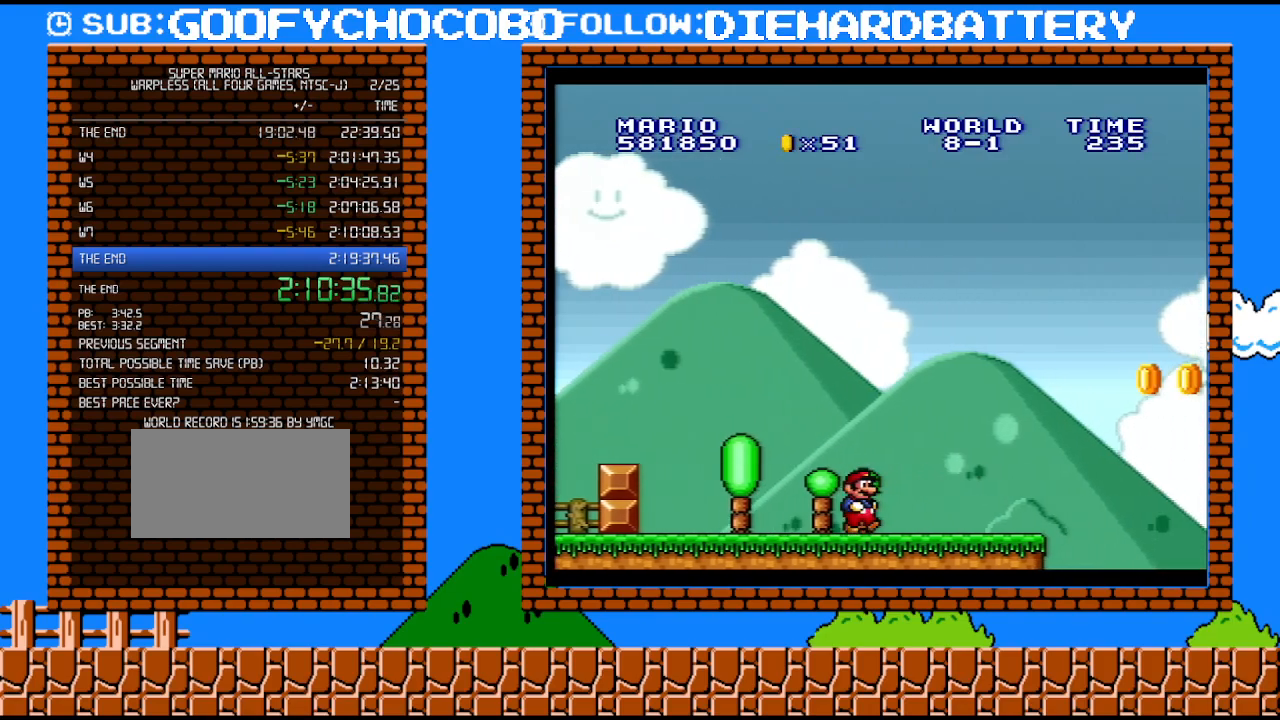
{"buttons": ["B", "Y", "DPAD_RIGHT"], "events": [[333, "B", "down"]]}
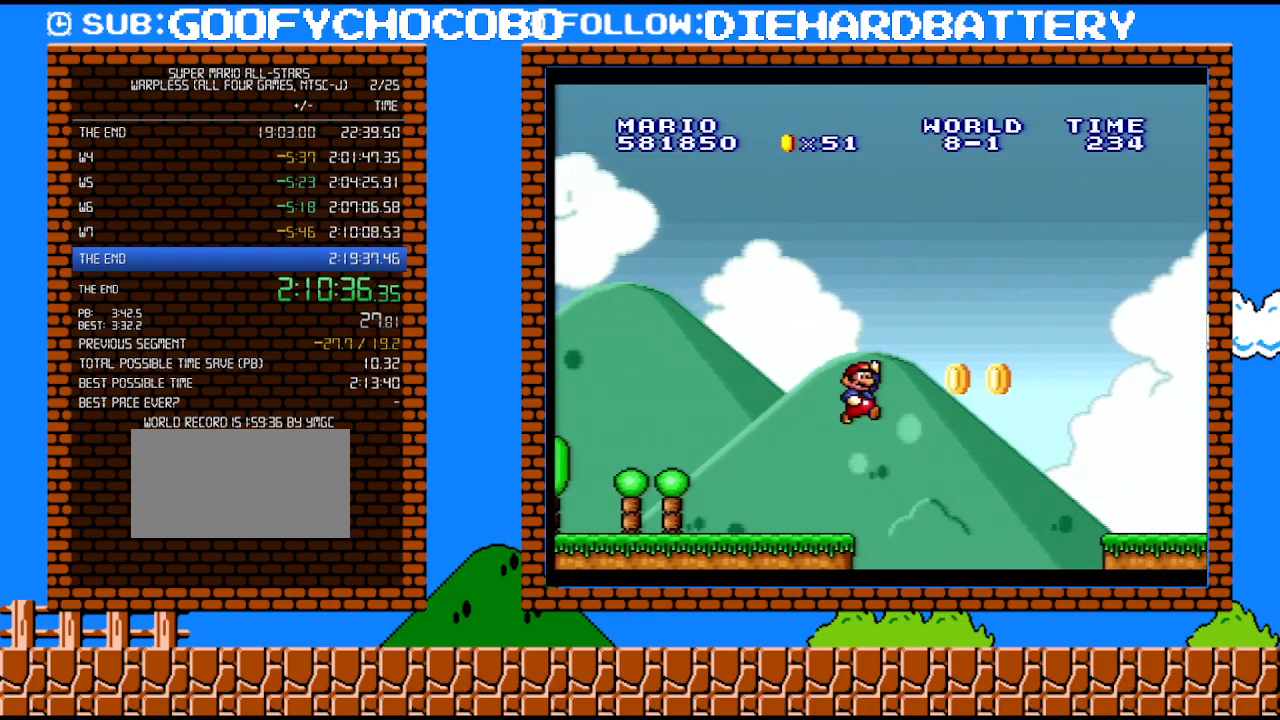
{"buttons": ["Y", "DPAD_RIGHT"], "events": [[250, "B", "up"]]}
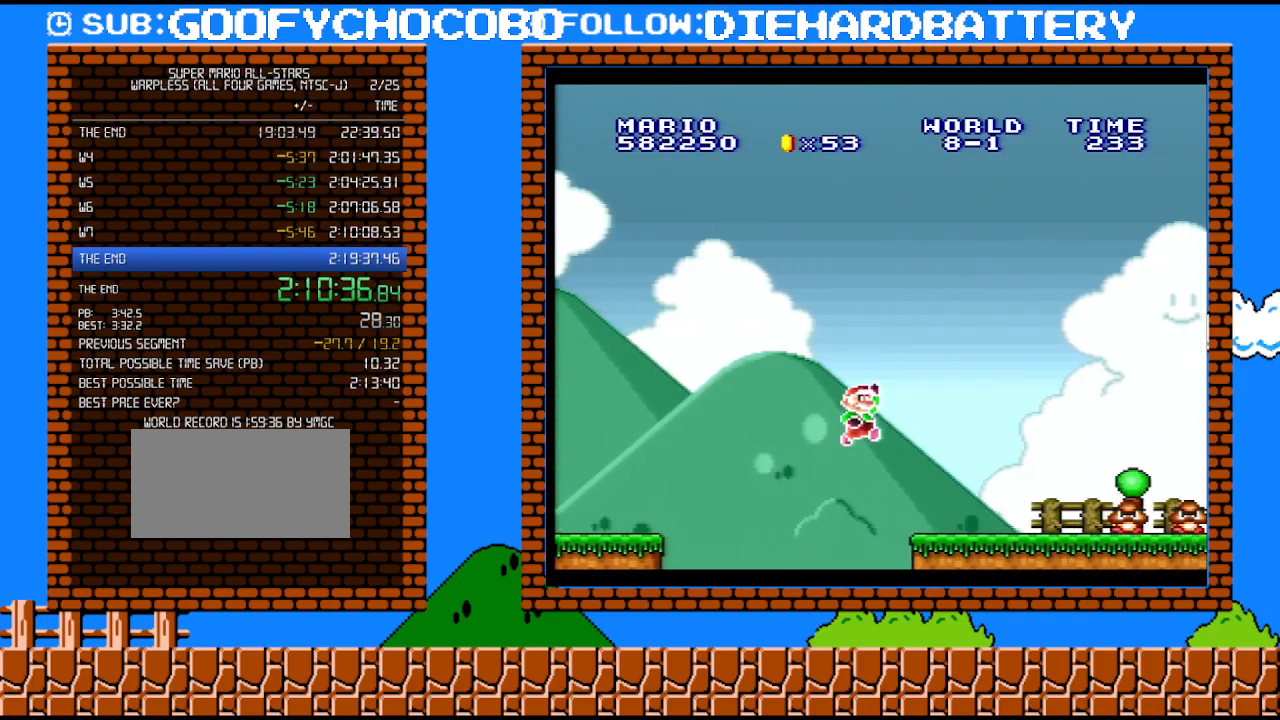
{"buttons": ["Y", "DPAD_RIGHT"], "events": []}
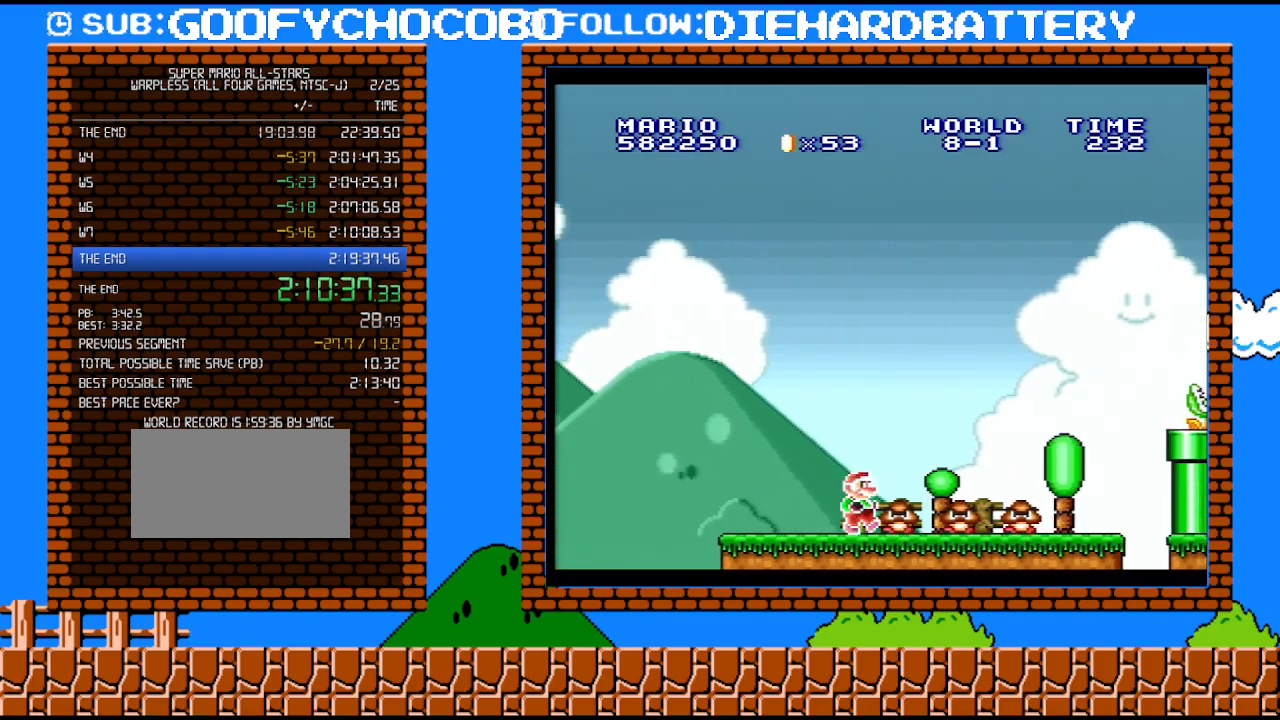
{"buttons": ["B", "Y", "DPAD_RIGHT"], "events": [[400, "B", "down"]]}
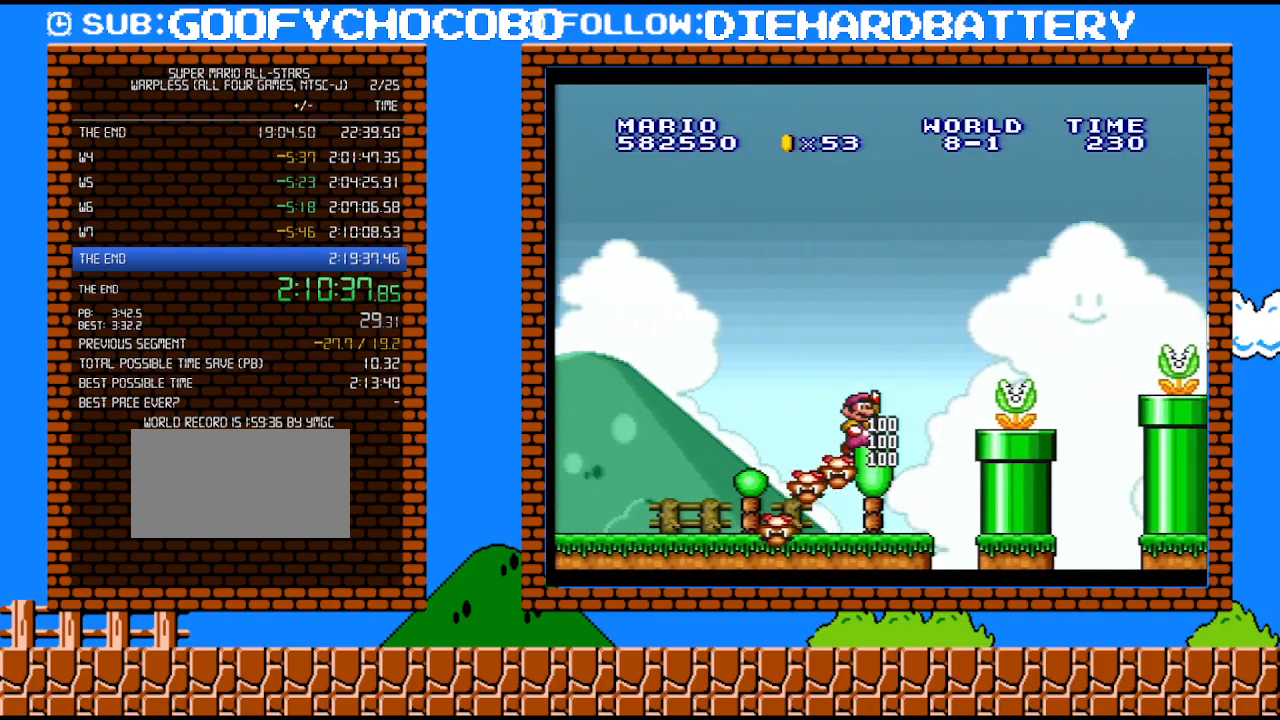
{"buttons": ["B", "Y", "DPAD_UP", "DPAD_RIGHT"], "events": [[150, "B", "up"], [500, "B", "down"], [500, "DPAD_UP", "down"]]}
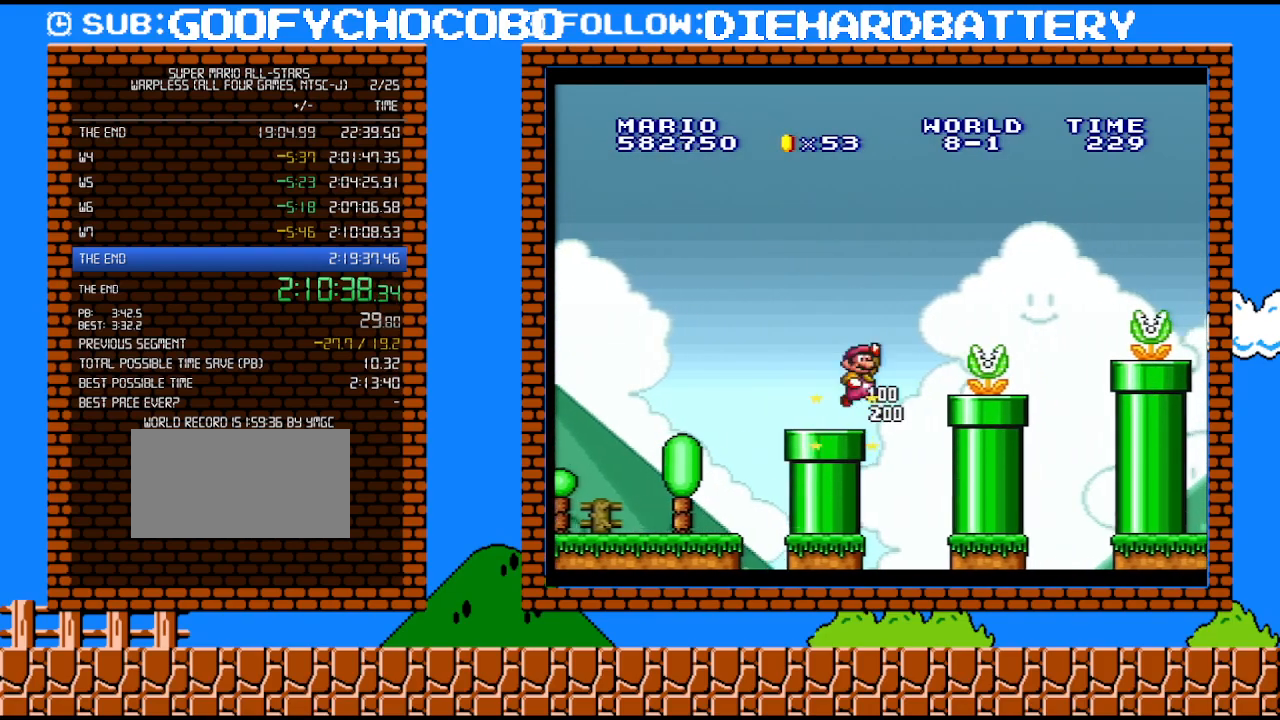
{"buttons": ["Y", "DPAD_RIGHT"], "events": [[150, "DPAD_UP", "up"], [433, "B", "up"]]}
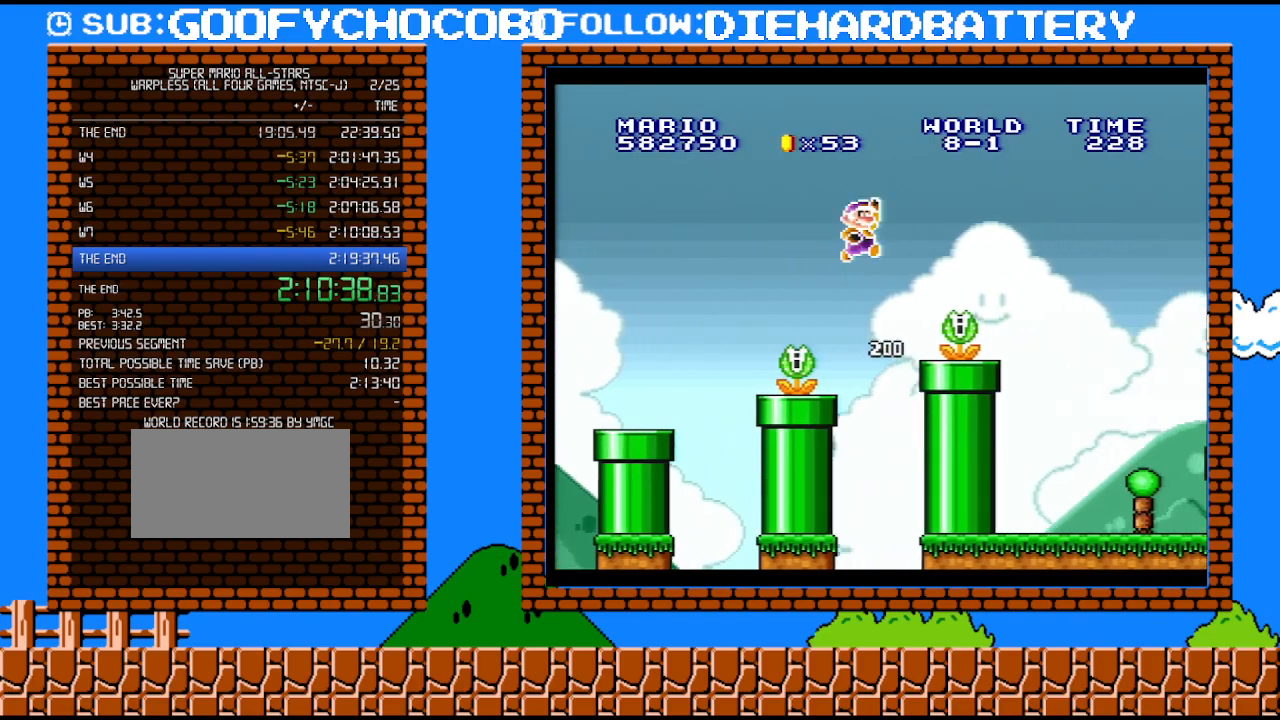
{"buttons": ["Y", "DPAD_RIGHT"], "events": []}
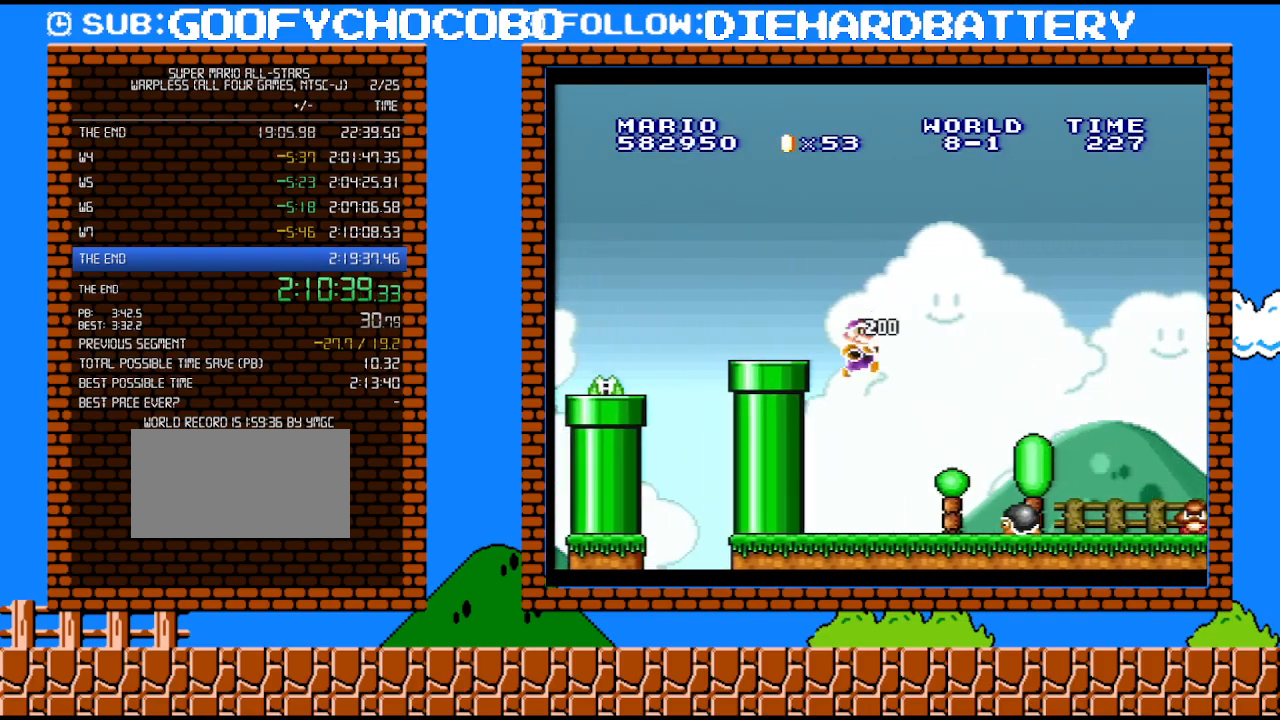
{"buttons": ["Y", "DPAD_RIGHT"], "events": [[217, "DPAD_UP", "down"], [317, "DPAD_UP", "up"]]}
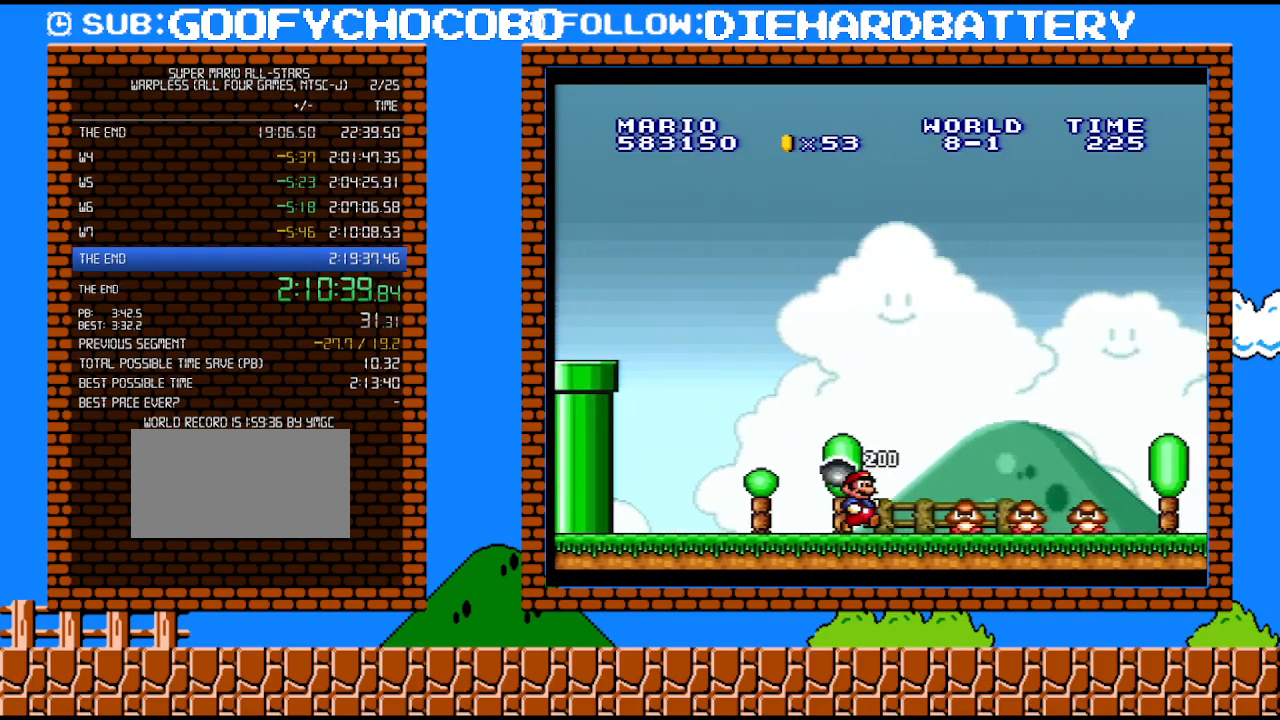
{"buttons": ["Y", "DPAD_RIGHT"], "events": []}
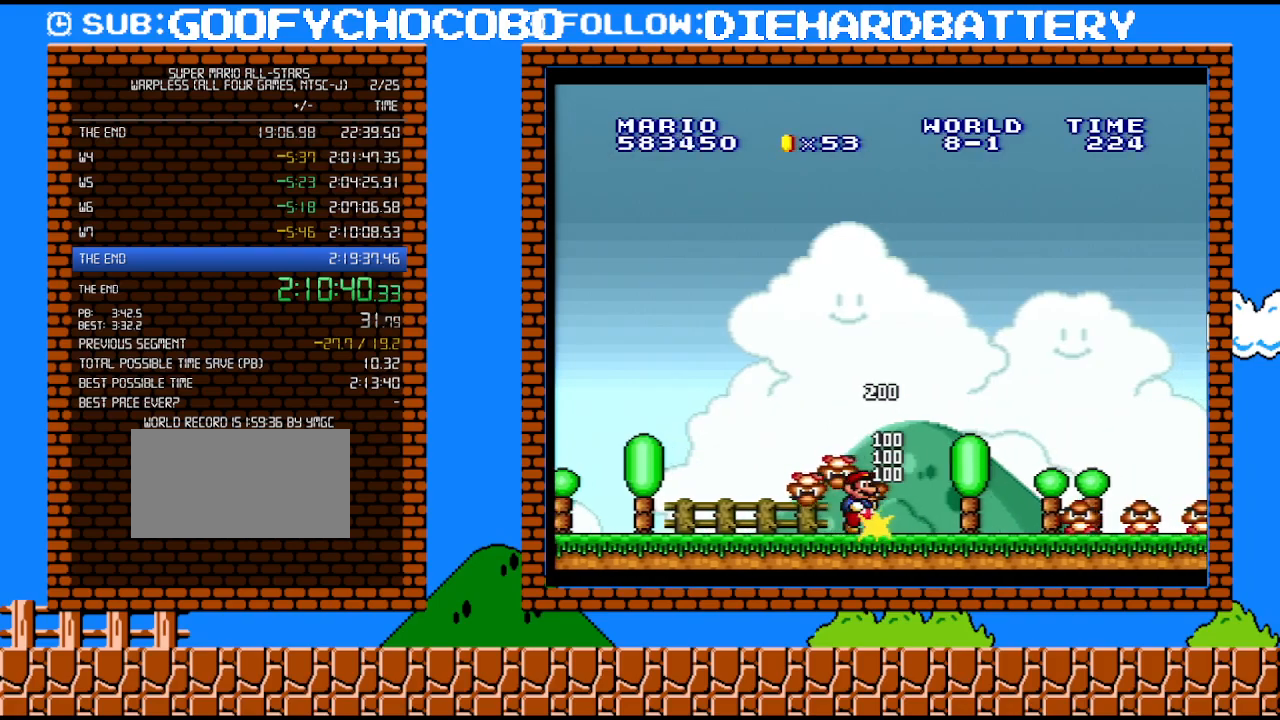
{"buttons": ["Y", "DPAD_RIGHT"], "events": []}
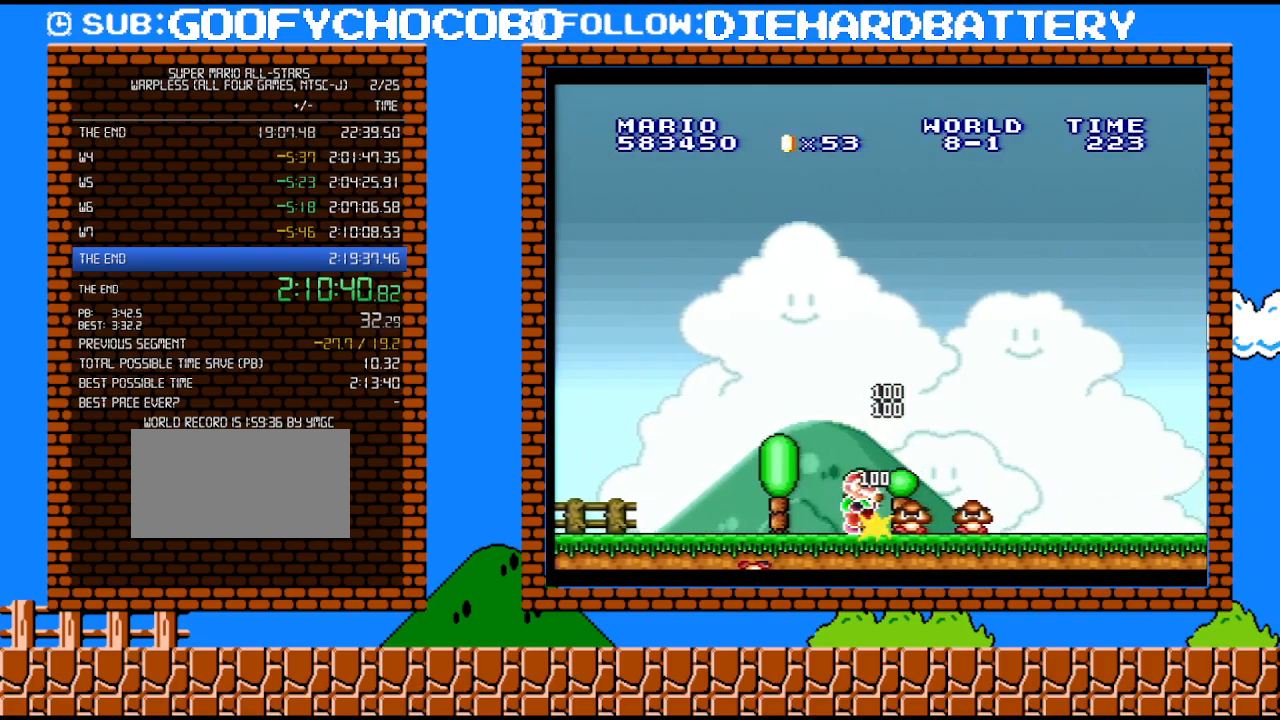
{"buttons": ["Y", "DPAD_RIGHT"], "events": []}
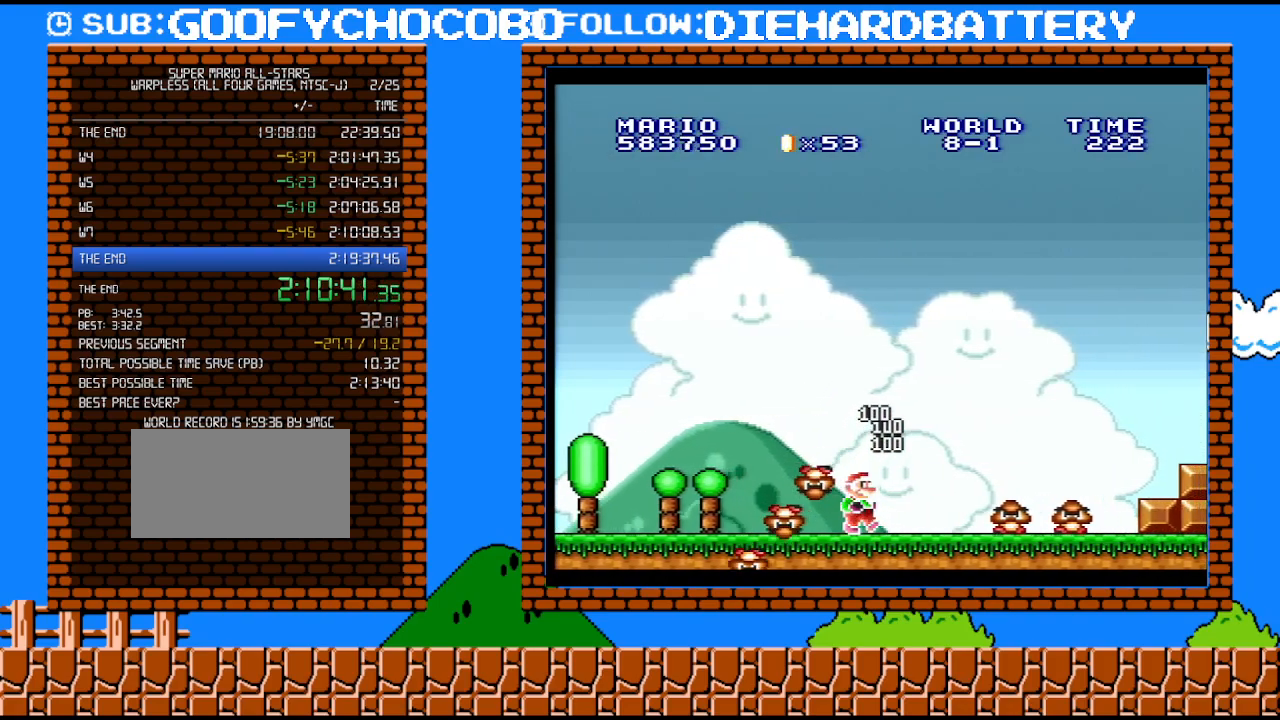
{"buttons": ["Y", "DPAD_RIGHT"], "events": []}
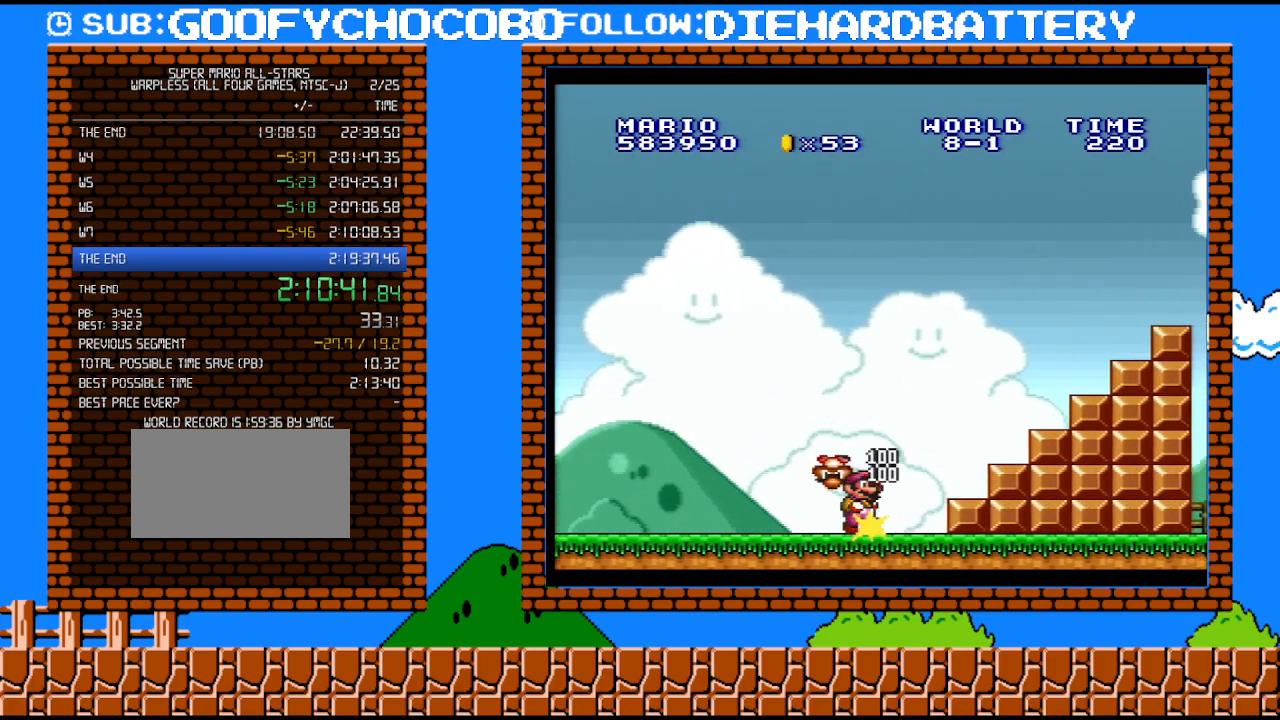
{"buttons": ["Y", "DPAD_RIGHT"], "events": [[33, "B", "down"], [400, "B", "up"]]}
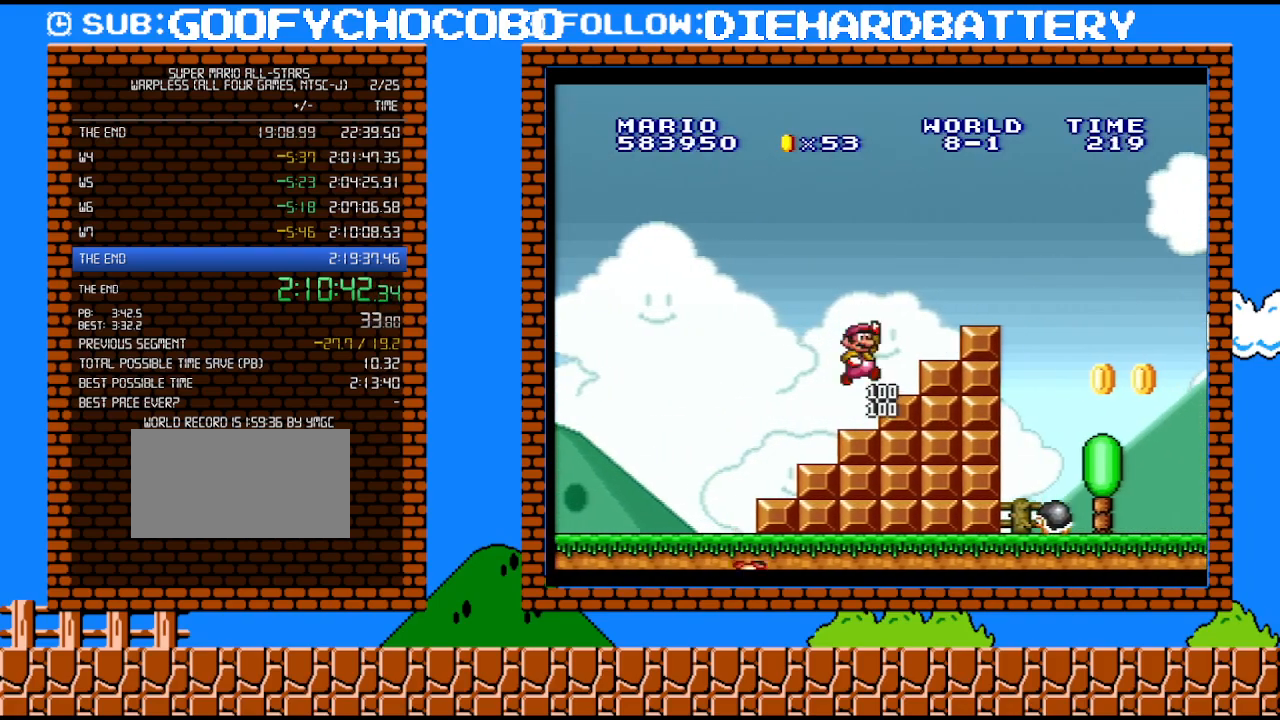
{"buttons": ["Y", "DPAD_RIGHT"], "events": [[117, "B", "down"], [317, "B", "up"]]}
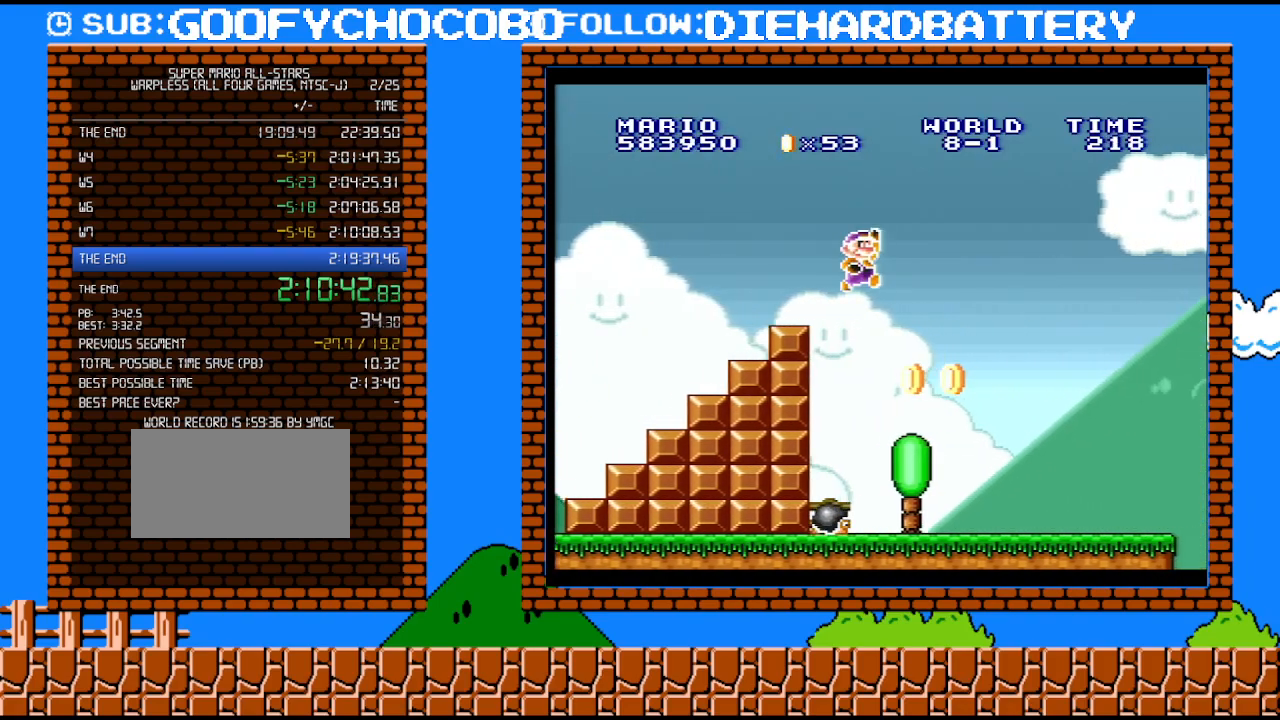
{"buttons": ["Y", "DPAD_RIGHT"], "events": []}
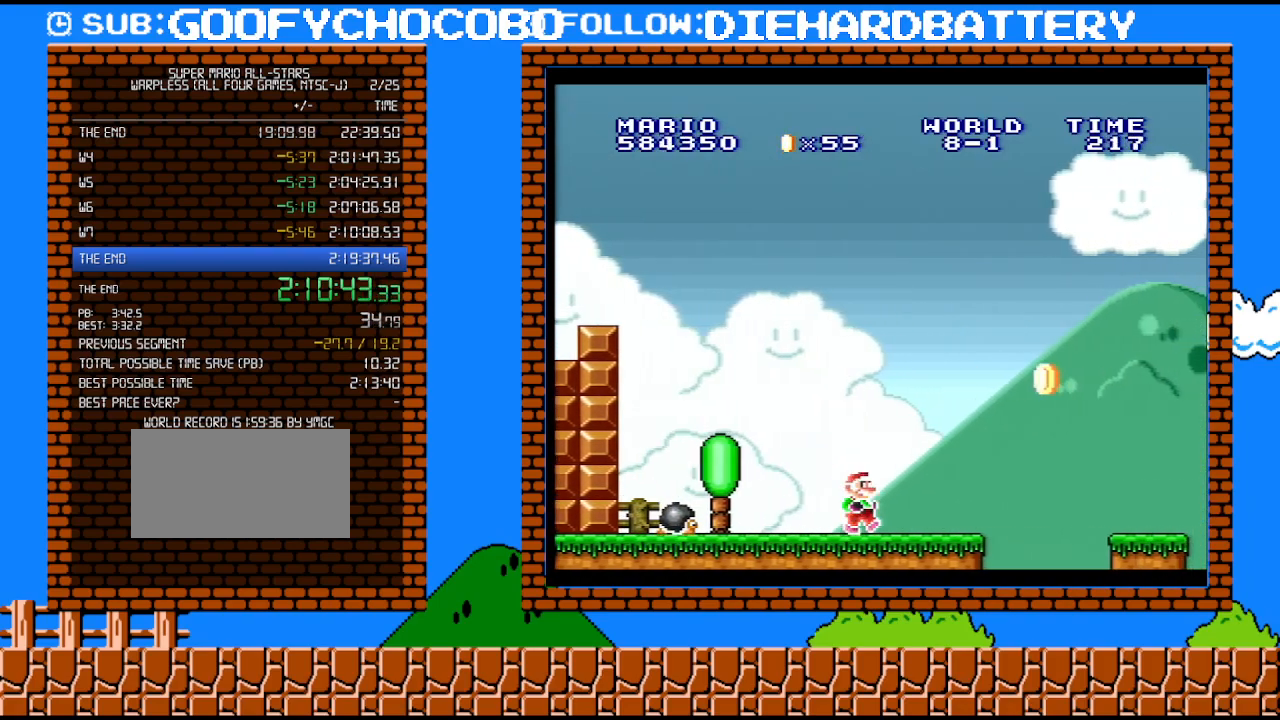
{"buttons": ["Y", "DPAD_RIGHT"], "events": [[150, "B", "down"], [350, "B", "up"]]}
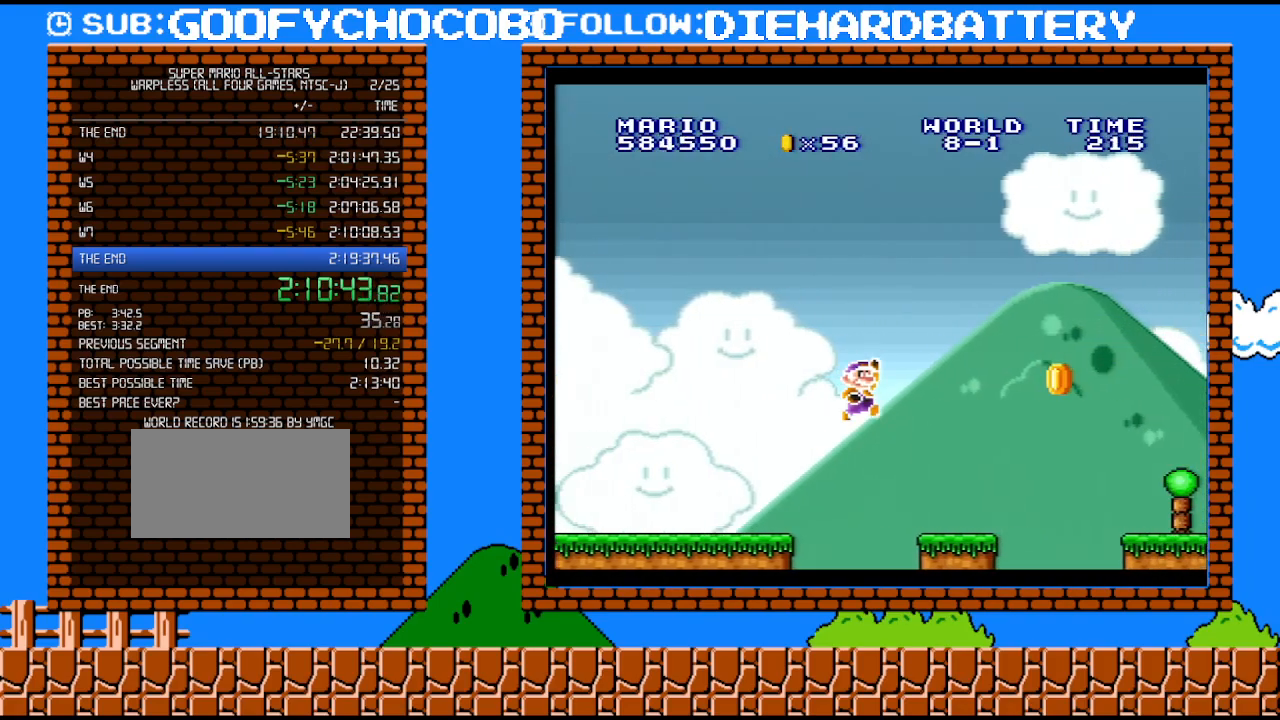
{"buttons": ["B", "Y", "DPAD_RIGHT"], "events": [[317, "B", "down"]]}
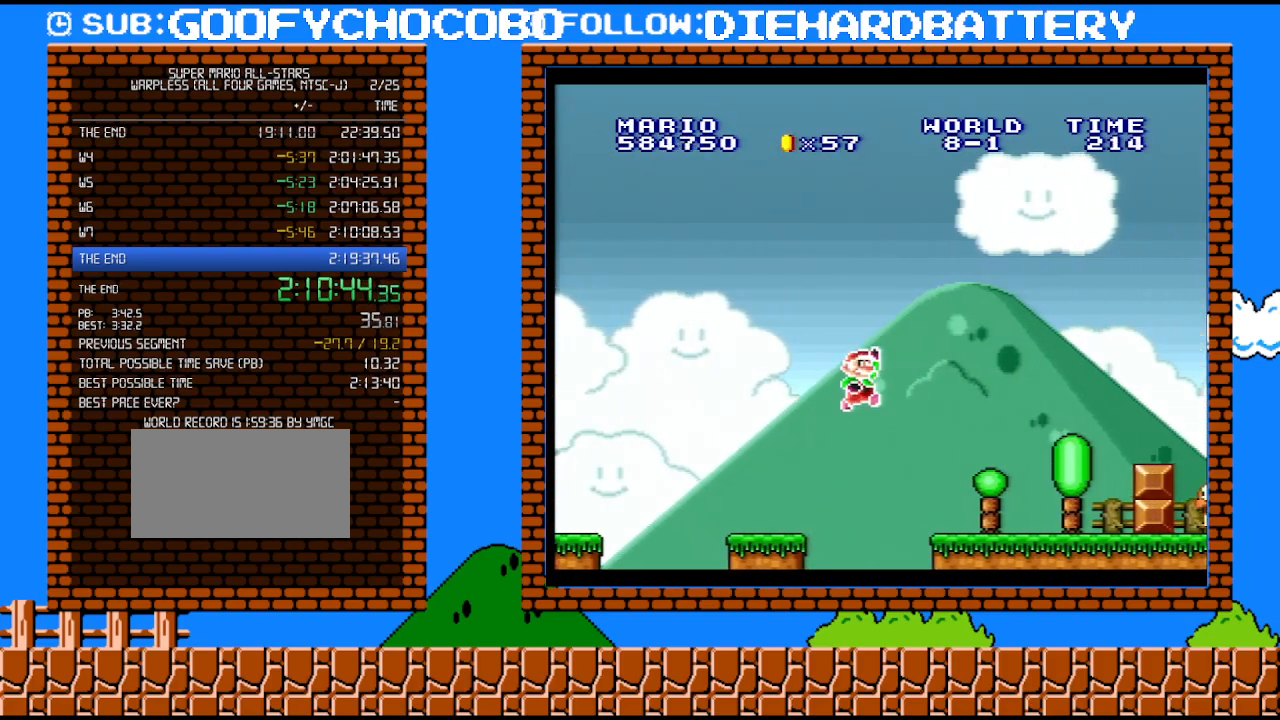
{"buttons": ["Y", "DPAD_RIGHT"], "events": [[33, "B", "up"]]}
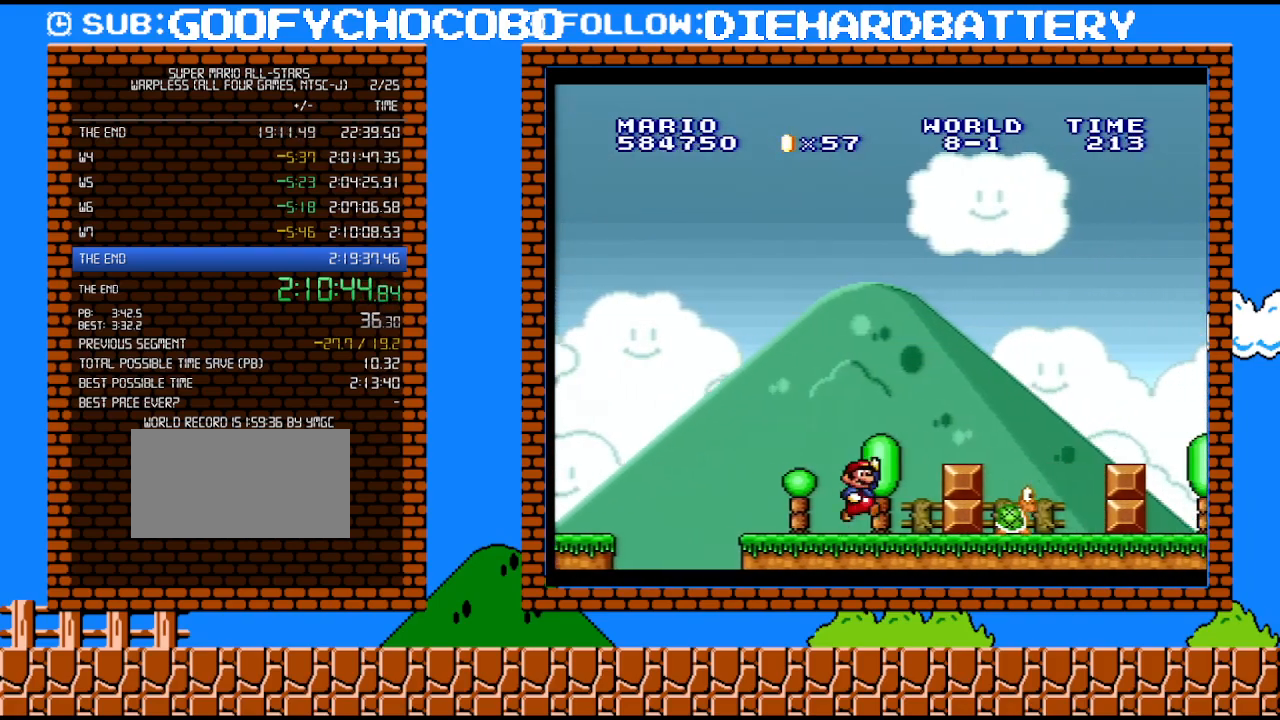
{"buttons": ["Y", "DPAD_RIGHT"], "events": [[33, "B", "down"], [367, "B", "up"]]}
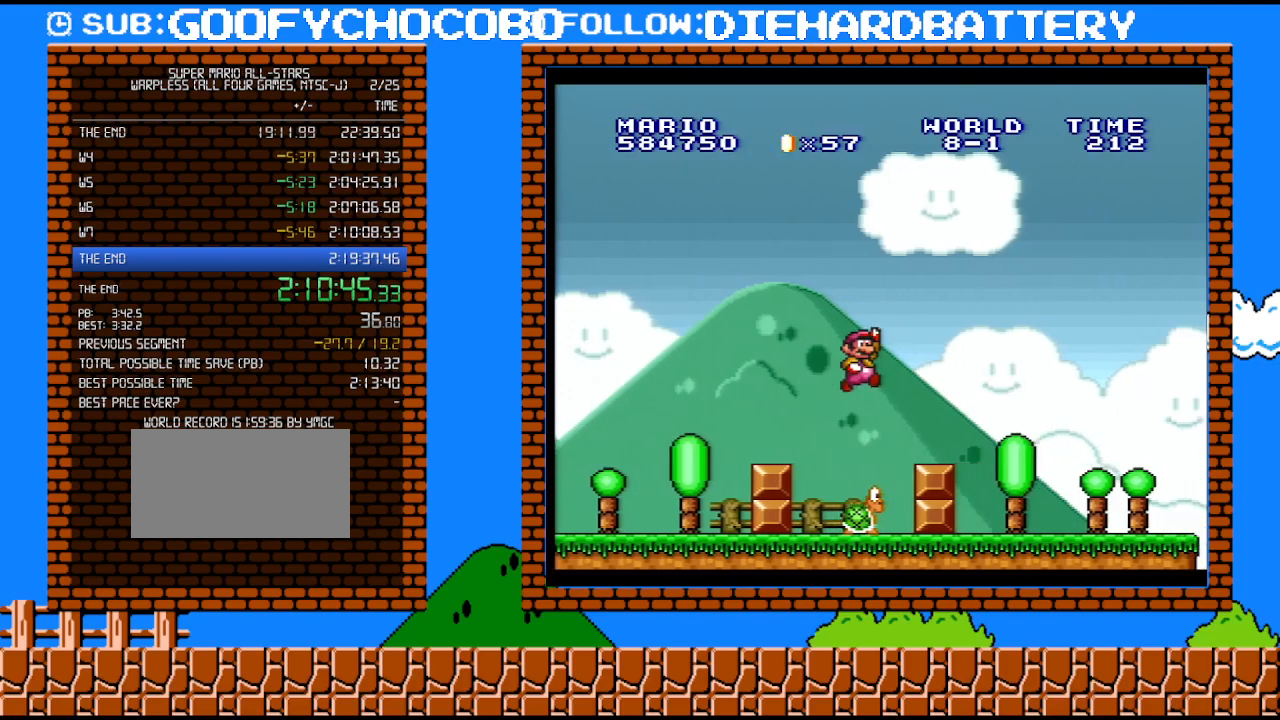
{"buttons": ["Y", "DPAD_RIGHT"], "events": []}
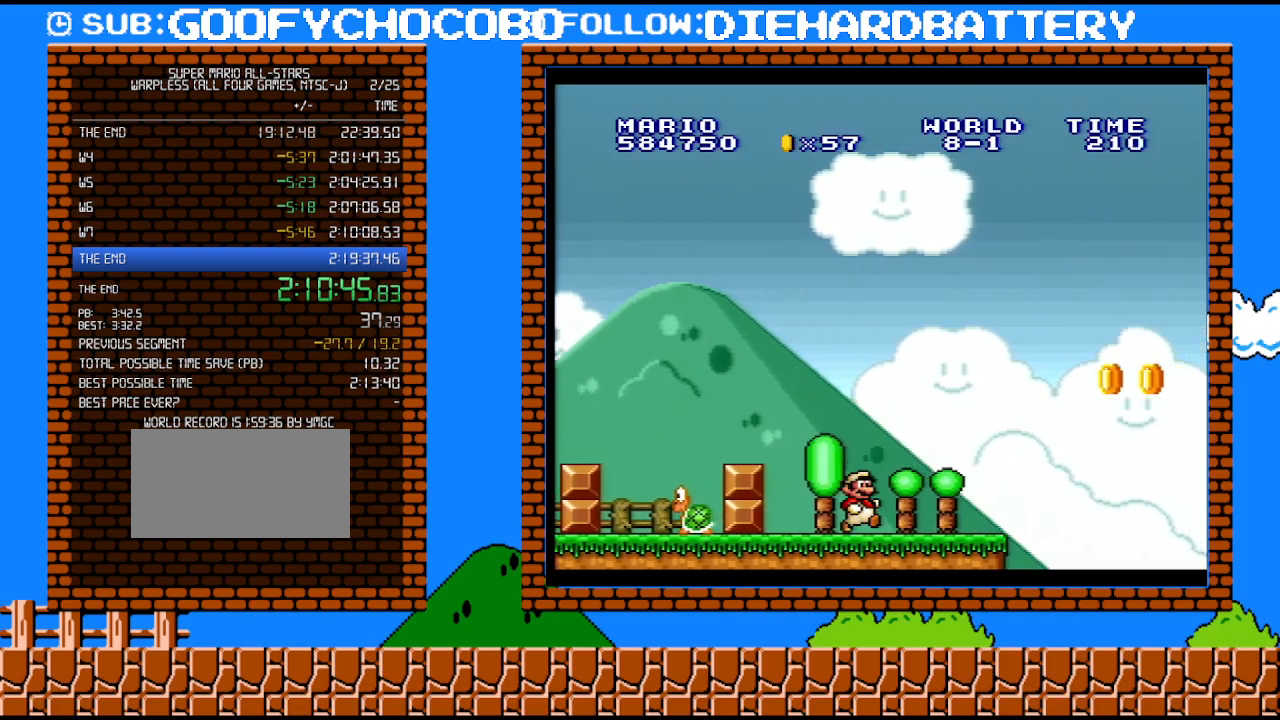
{"buttons": ["B", "Y", "DPAD_RIGHT"], "events": [[183, "B", "down"]]}
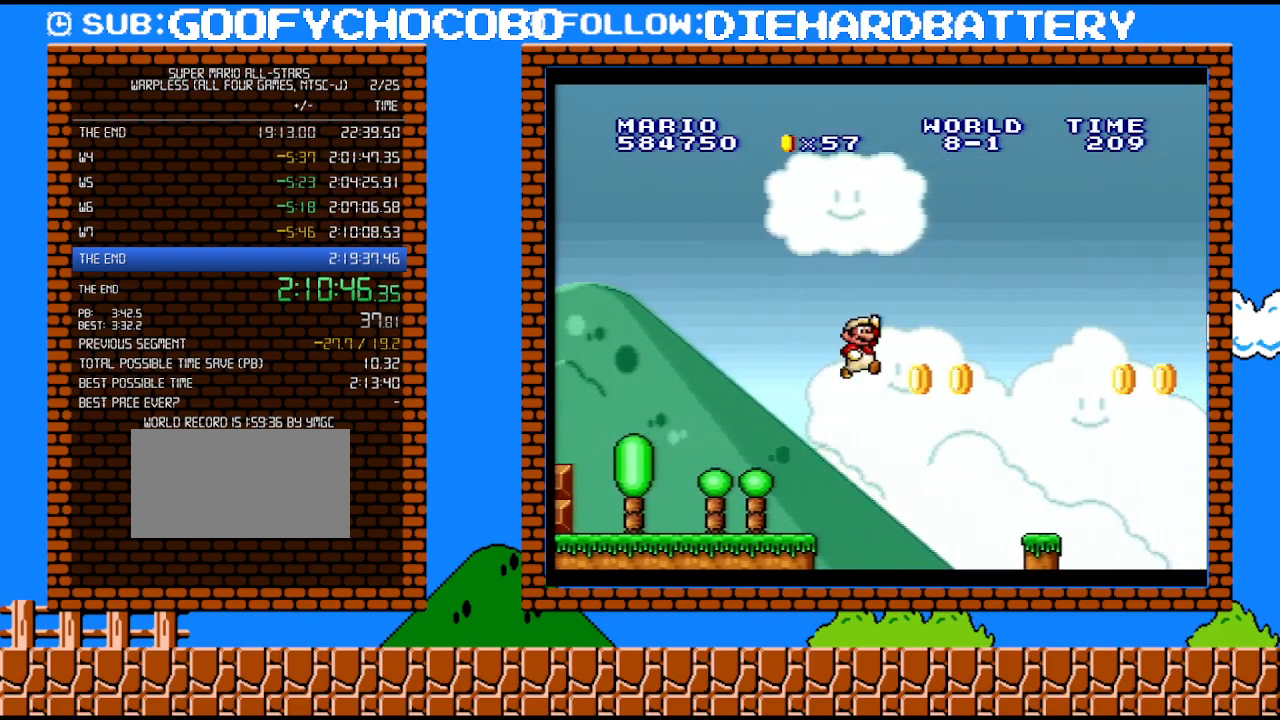
{"buttons": ["B", "Y", "DPAD_RIGHT"], "events": [[33, "B", "up"], [500, "B", "down"]]}
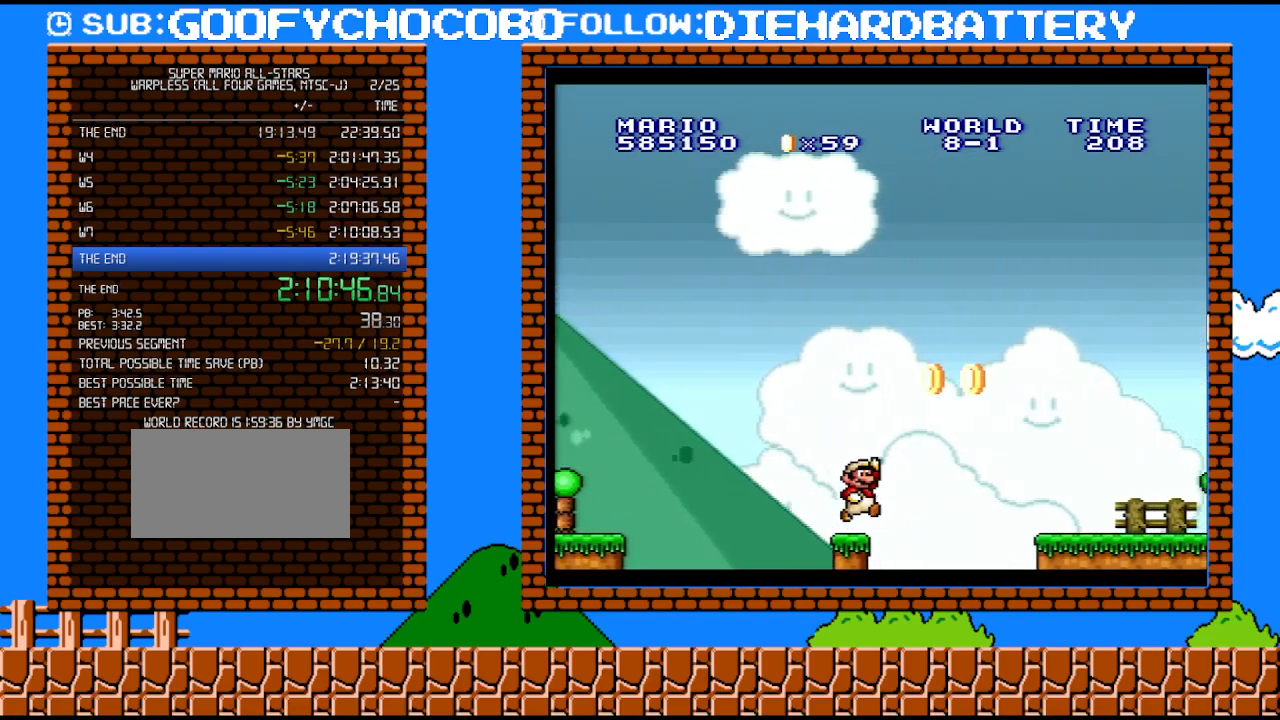
{"buttons": ["Y", "DPAD_RIGHT"], "events": [[283, "B", "up"]]}
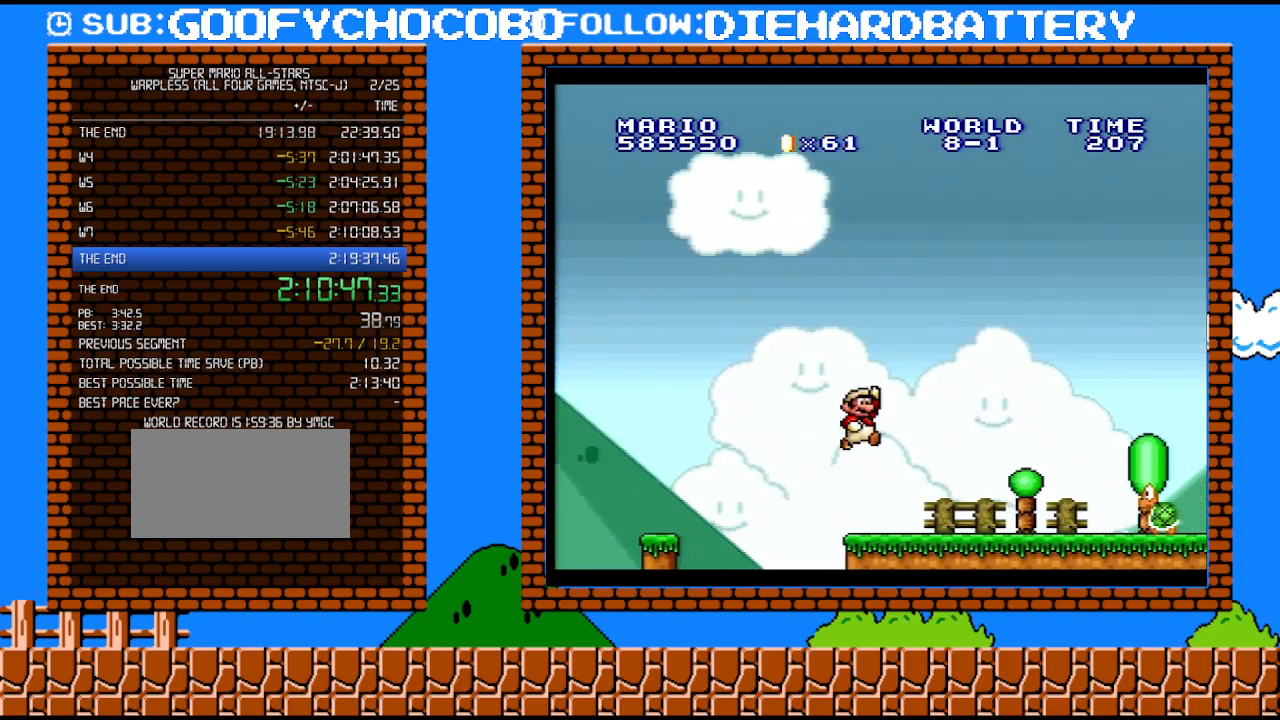
{"buttons": ["B", "Y", "DPAD_RIGHT"], "events": [[283, "B", "down"], [317, "Y", "up"], [467, "Y", "down"]]}